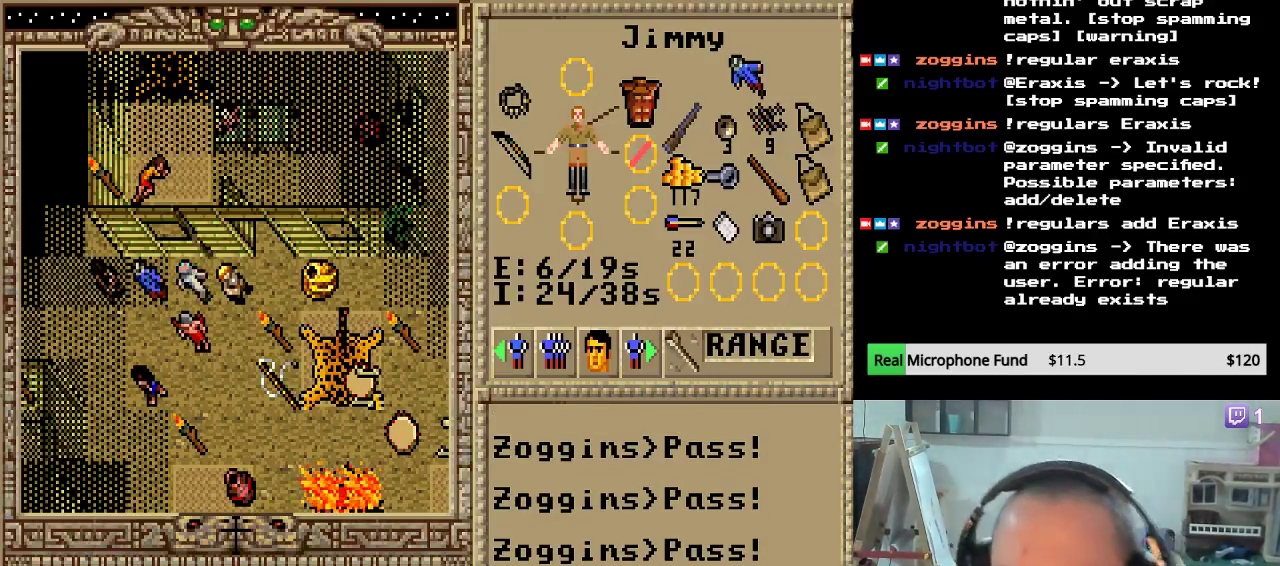
Gameplay with keyboard and mouse; each line is a JSON object with the keys and mouse buttons held at the frame after it. "events" lists presses ("down") and releases ("up") of "backspace", "escape", "mouse_left", "mouse_wheel" and "mouse_right" between this image and that frame as [ms after this image, input, new state], when the widget could be followed in between. "mouse_left", "mouse_wheel", "mouse_right" = the "left", "wheel", "right" buttons of the "mouse" list. No other keys are recorded. "wheel" means that the mouse wheel is clicked or scrolled. "mouse_move" is the direction in which the mouse moves at that frame (one of eight, or "still"), when it could be read.
{"keys": [], "mouse": [], "mouse_move": "up-right", "events": []}
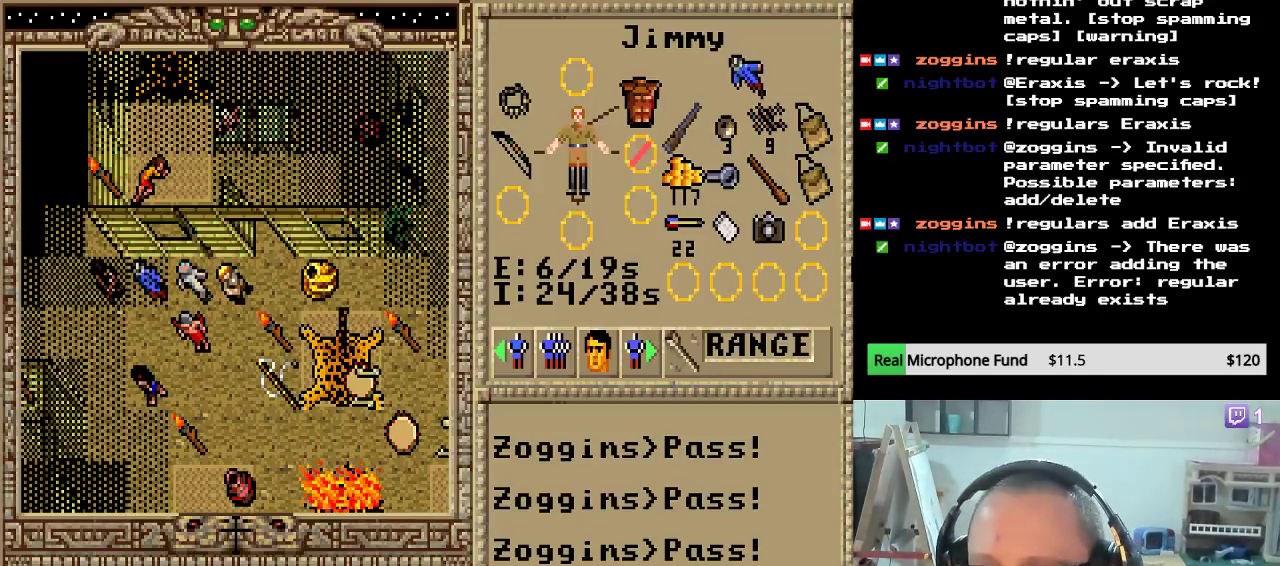
{"keys": [], "mouse": [], "mouse_move": "still", "events": []}
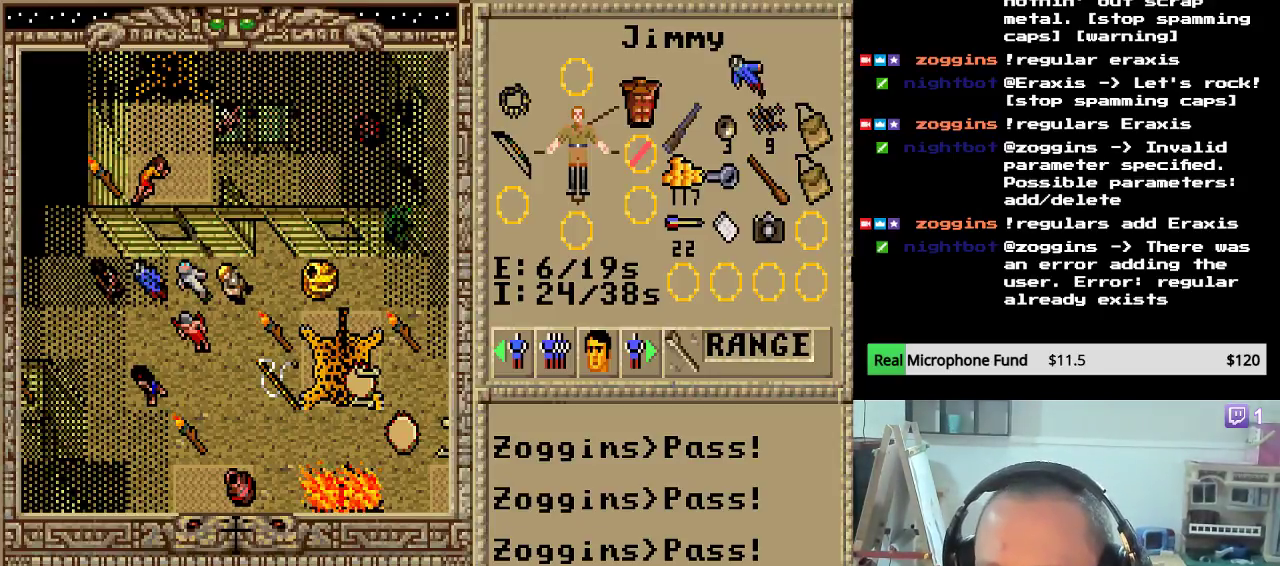
{"keys": [], "mouse": [], "mouse_move": "still", "events": [[289, "mouse_left", "down"], [391, "mouse_left", "up"]]}
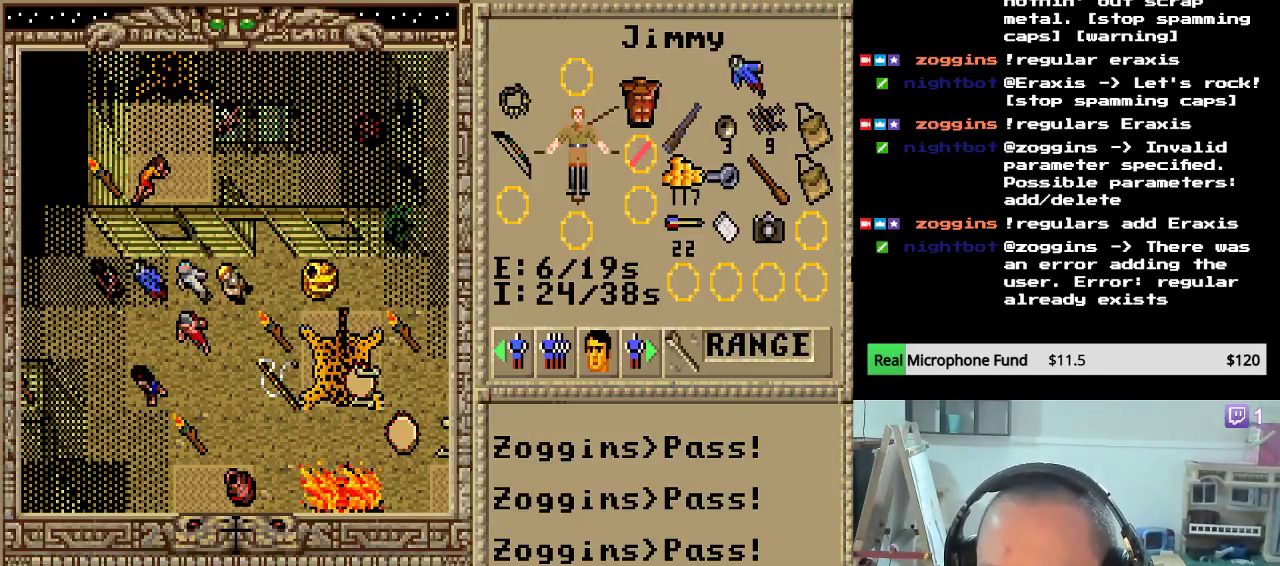
{"keys": [], "mouse": [], "mouse_move": "still", "events": [[391, "mouse_left", "down"], [493, "mouse_left", "up"]]}
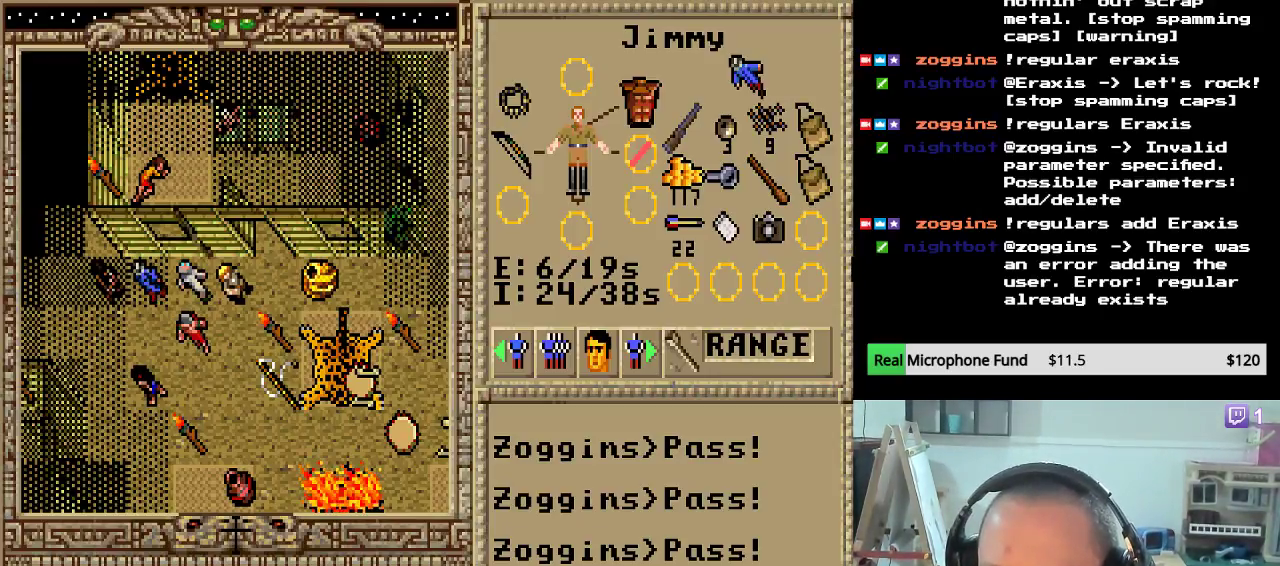
{"keys": [], "mouse": [], "mouse_move": "still", "events": []}
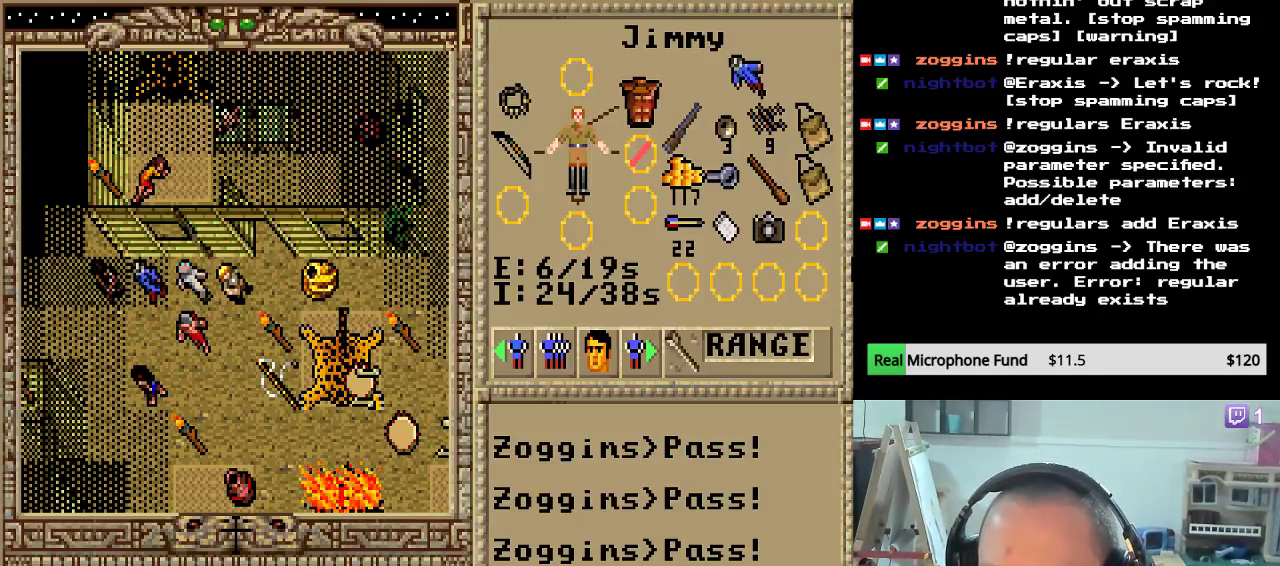
{"keys": [], "mouse": [], "mouse_move": "up-left", "events": []}
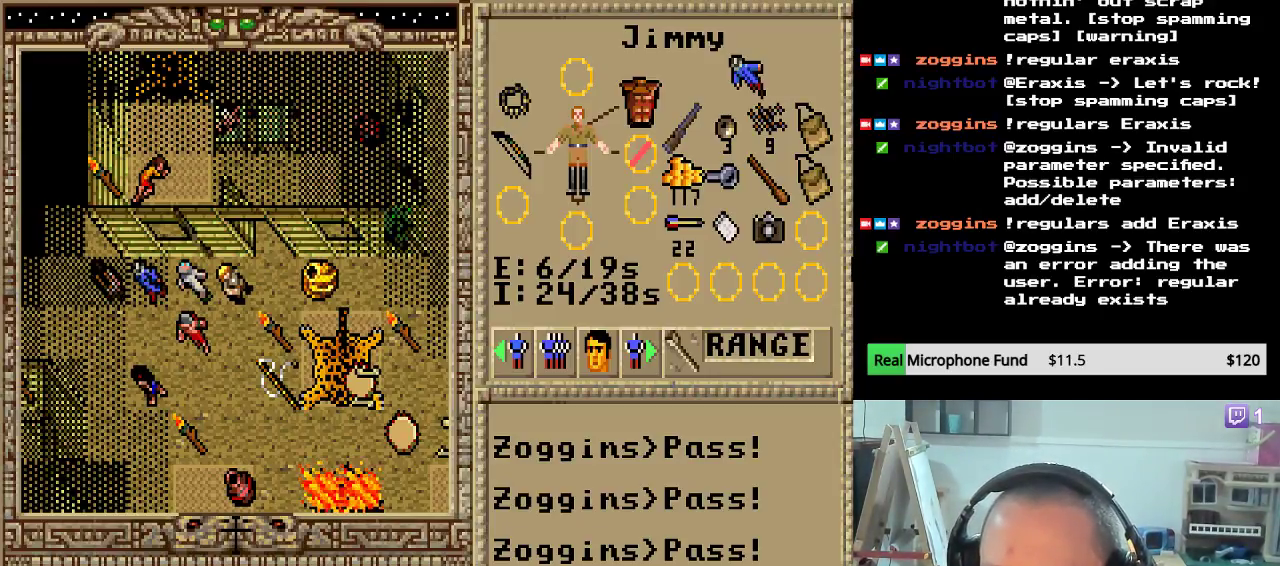
{"keys": [], "mouse": [], "mouse_move": "still", "events": []}
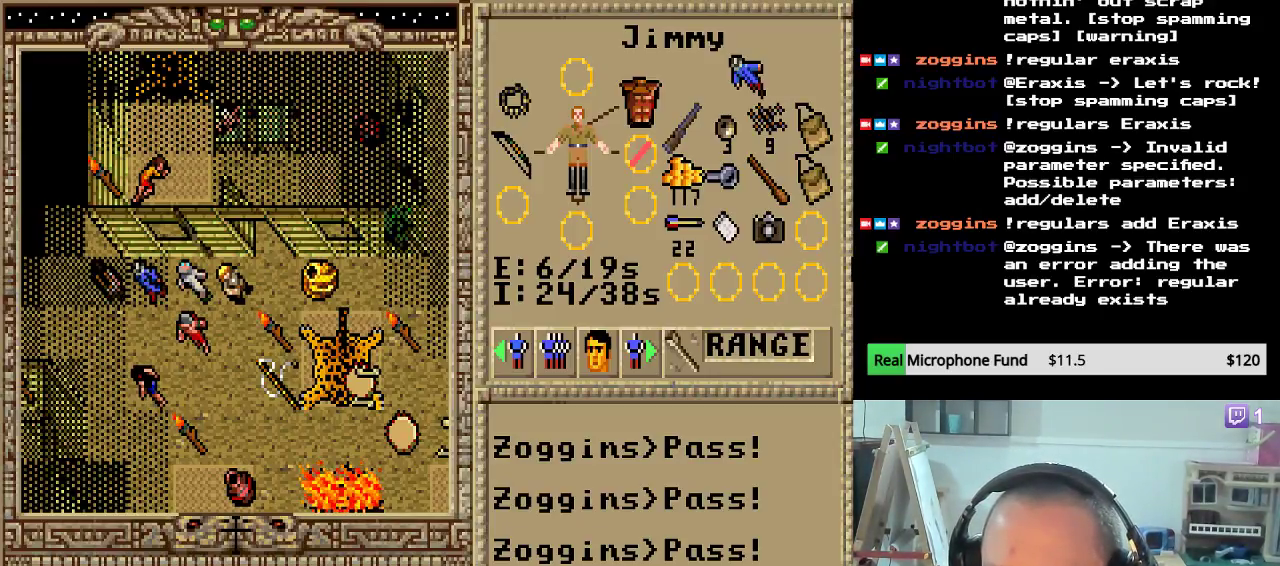
{"keys": [], "mouse": [], "mouse_move": "still", "events": []}
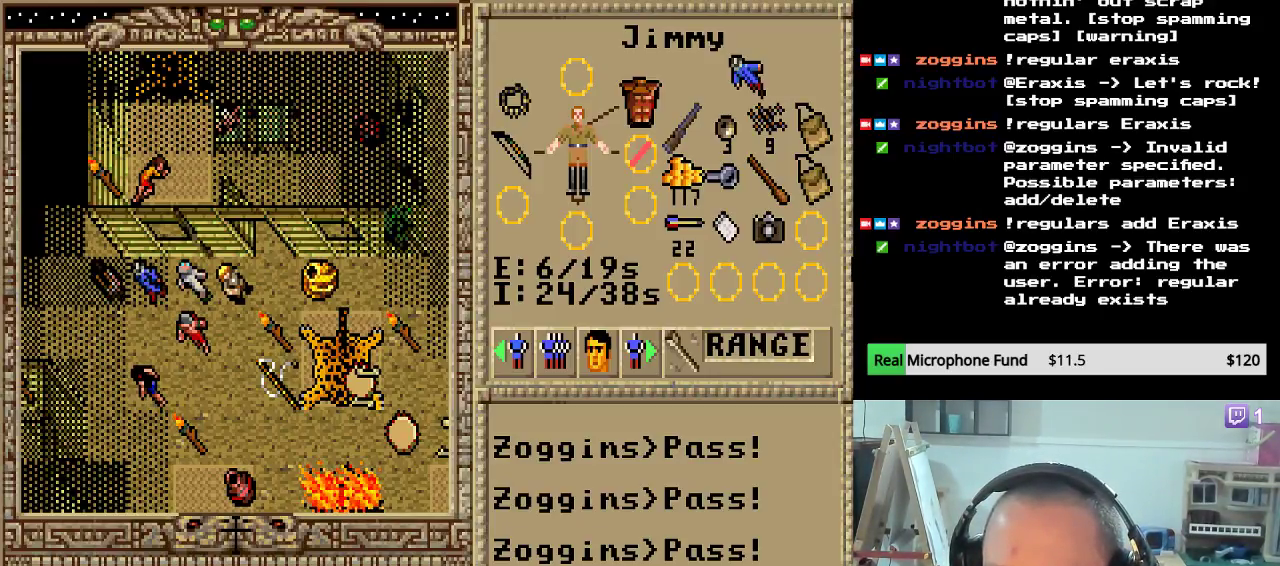
{"keys": [], "mouse": [], "mouse_move": "still", "events": []}
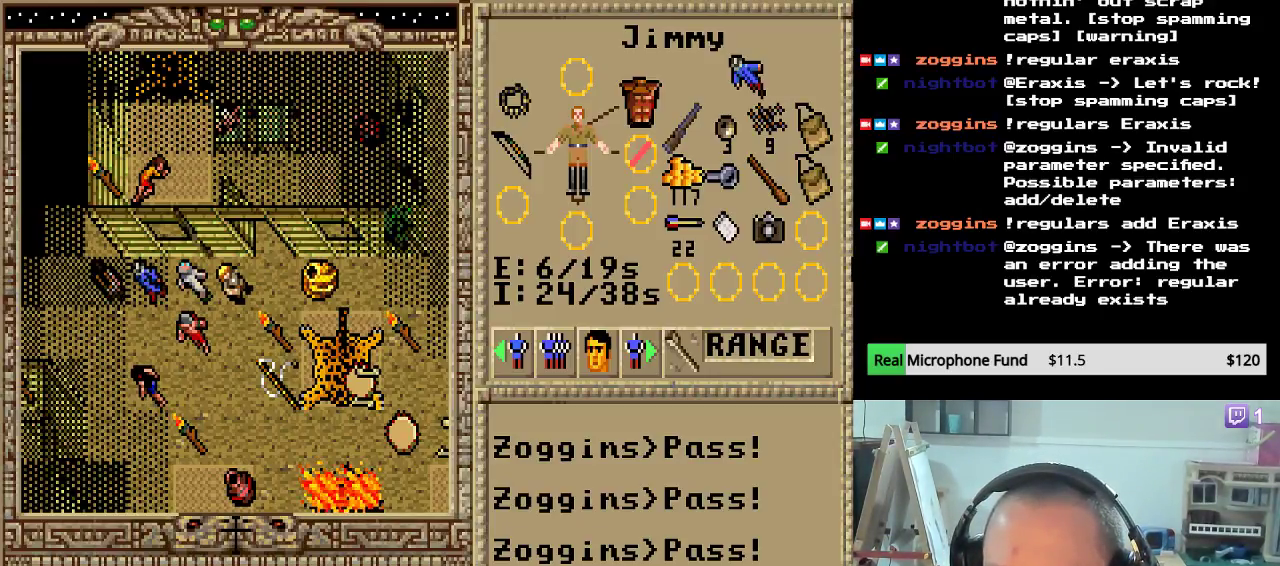
{"keys": [], "mouse": [], "mouse_move": "still", "events": []}
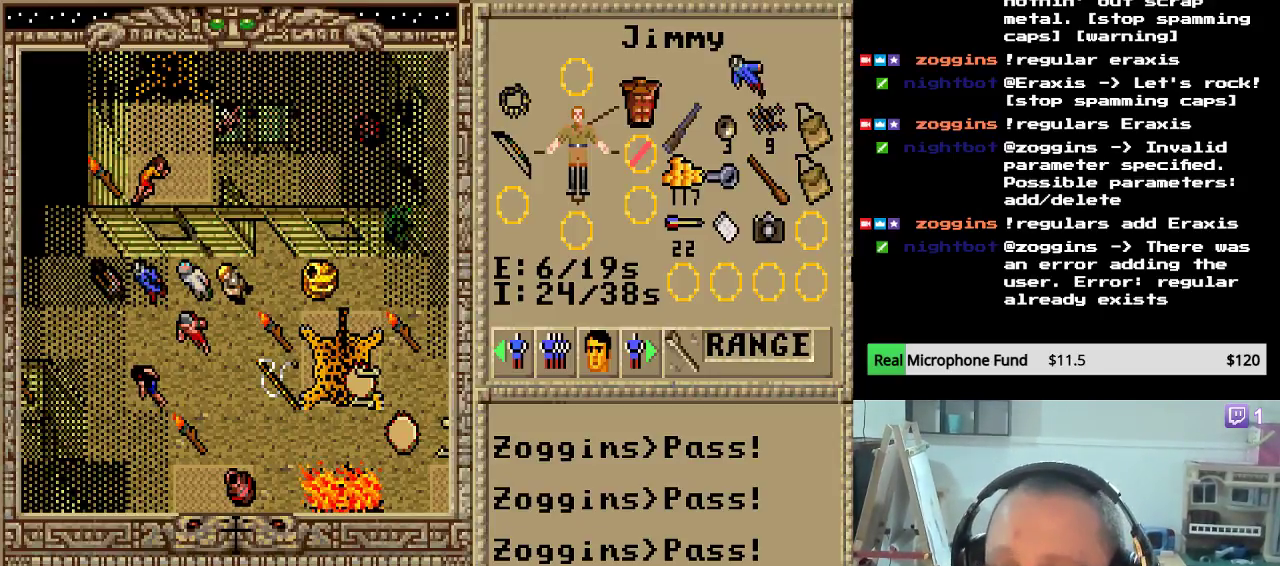
{"keys": [], "mouse": [], "mouse_move": "still", "events": []}
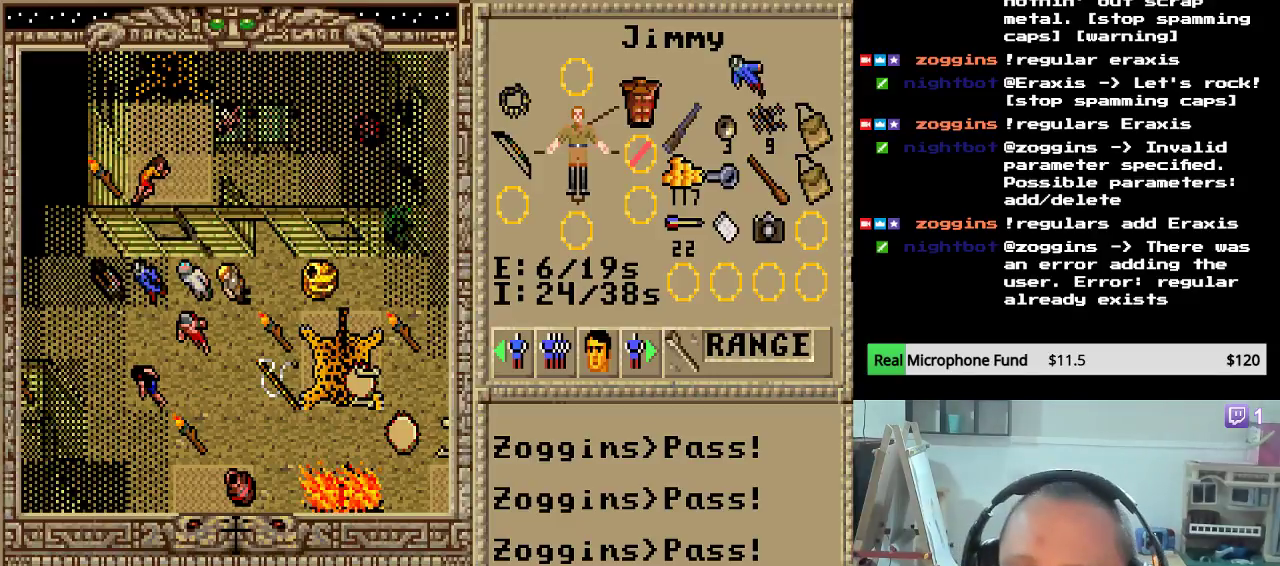
{"keys": [], "mouse": [], "mouse_move": "still", "events": [[425, "mouse_left", "down"], [476, "mouse_left", "up"]]}
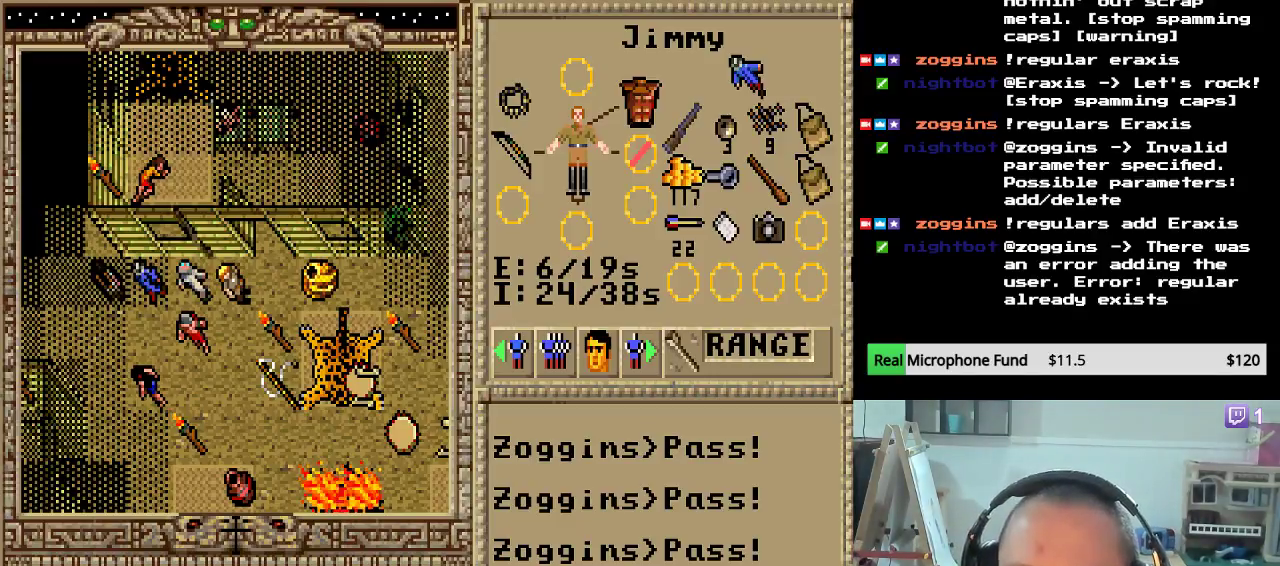
{"keys": [], "mouse": [], "mouse_move": "right", "events": []}
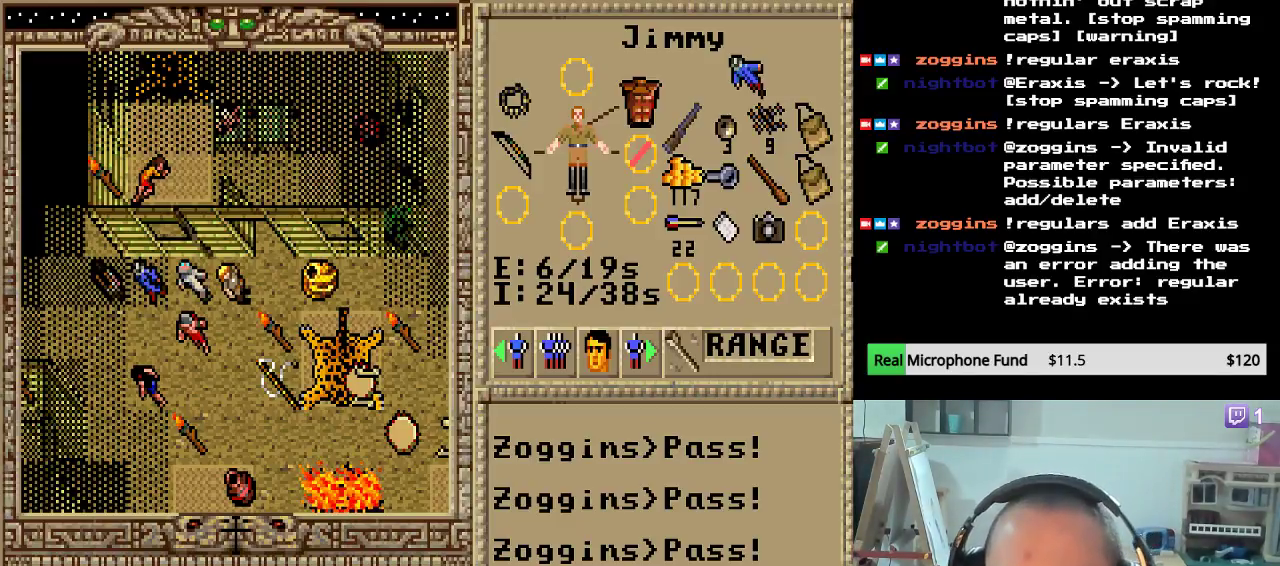
{"keys": [], "mouse": [], "mouse_move": "up-right", "events": []}
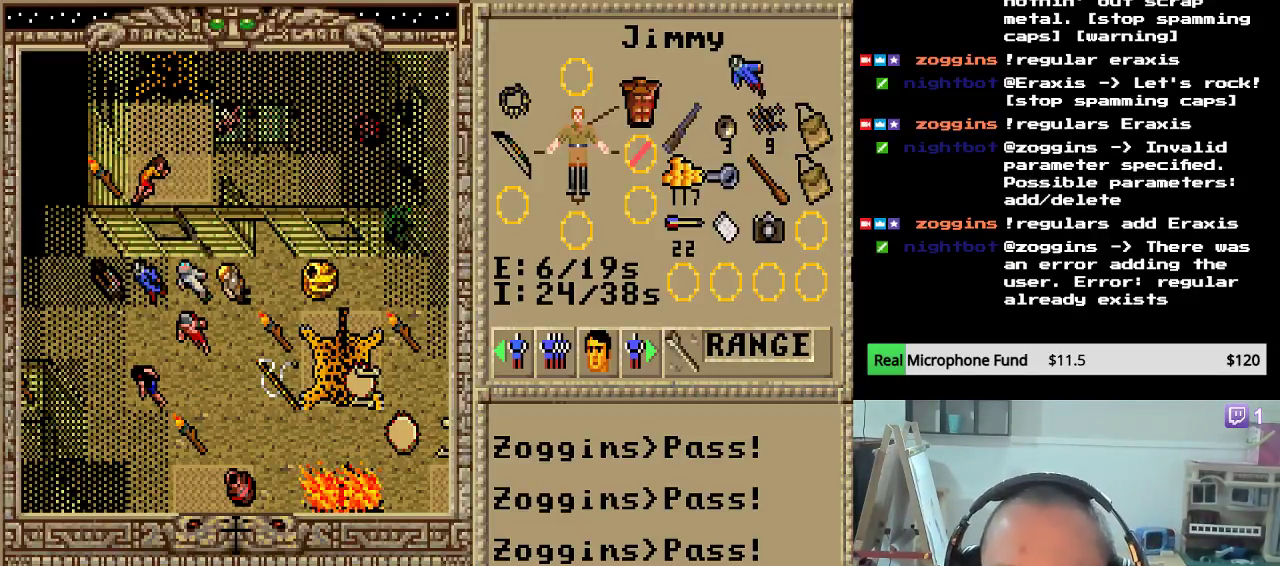
{"keys": [], "mouse": [], "mouse_move": "still", "events": []}
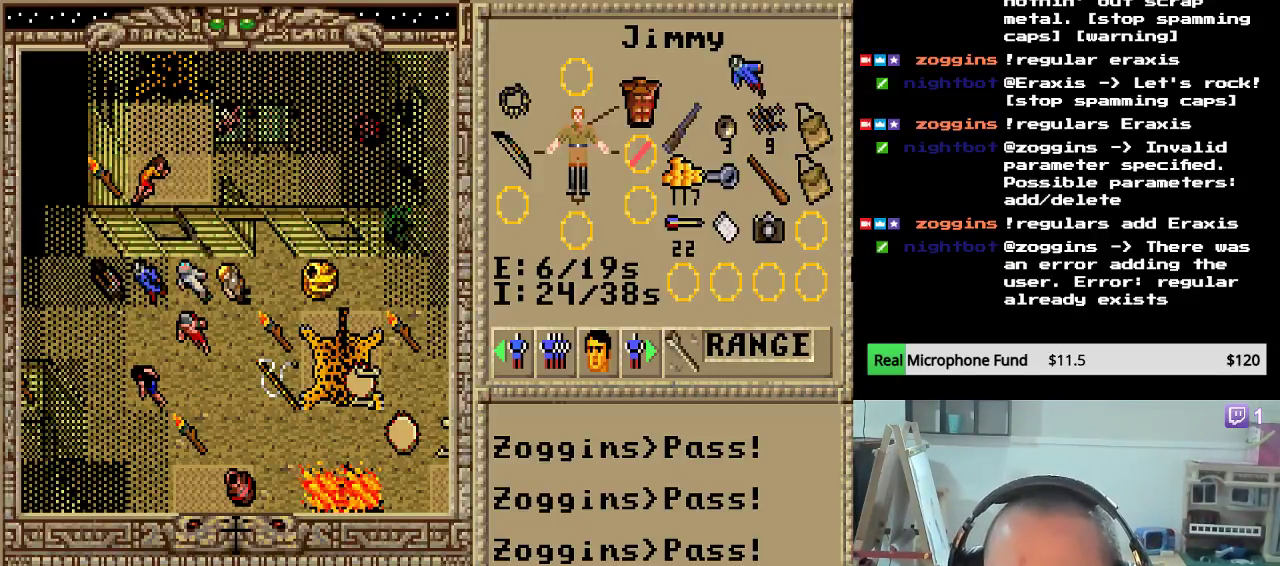
{"keys": [], "mouse": [], "mouse_move": "up-left", "events": [[17, "mouse_left", "down"], [119, "mouse_left", "up"]]}
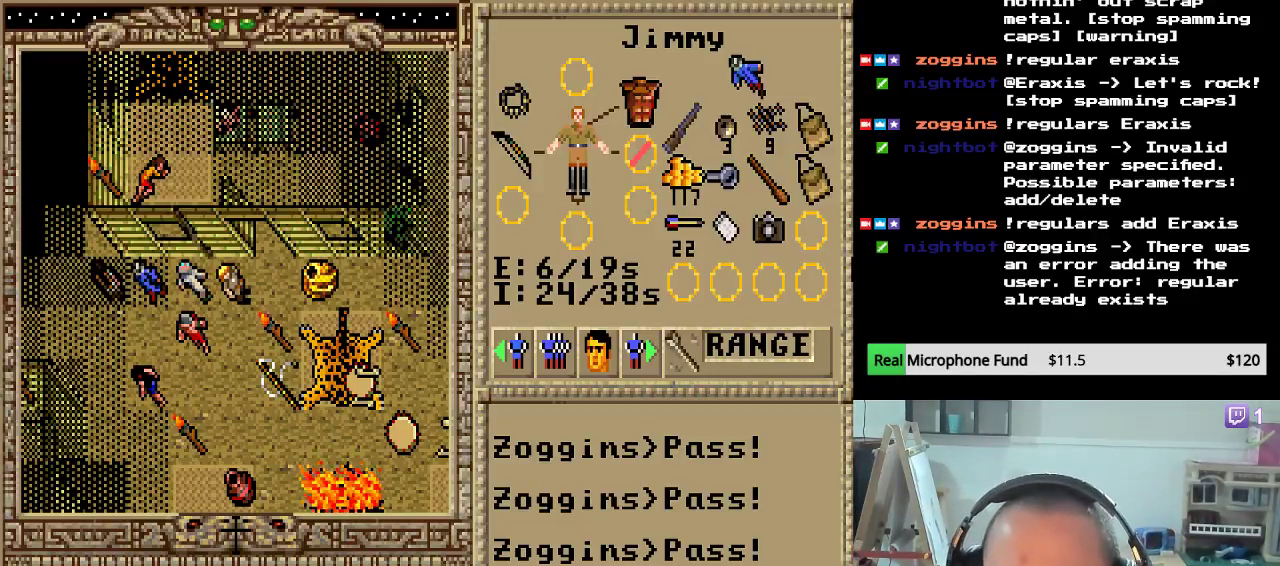
{"keys": [], "mouse": [], "mouse_move": "left", "events": []}
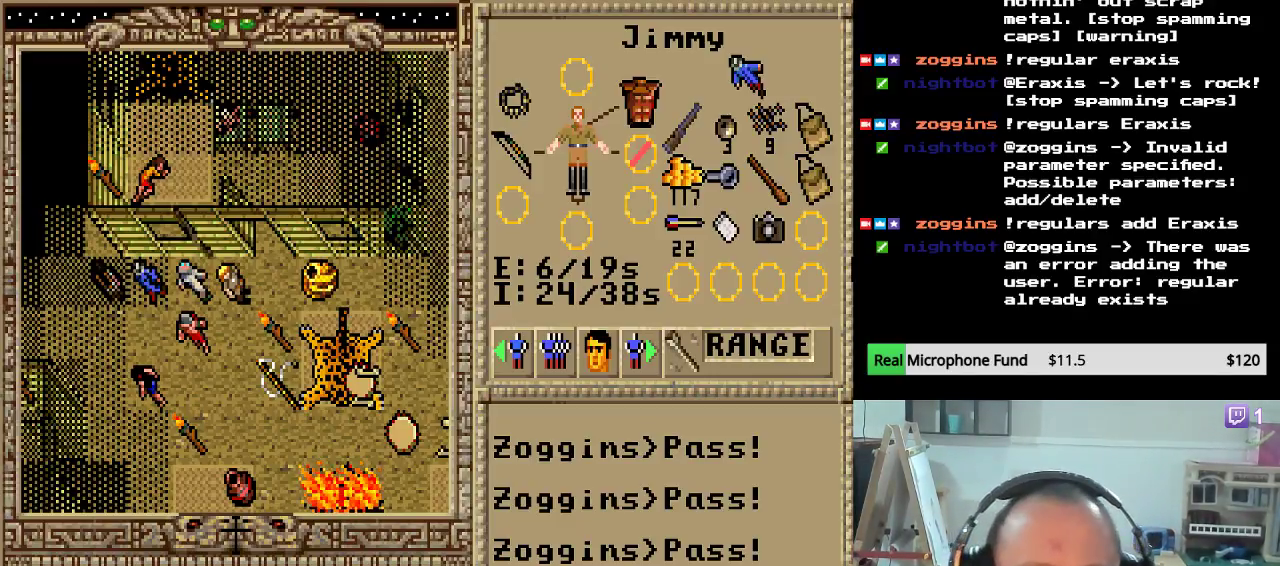
{"keys": [], "mouse": [], "events": [[357, "mouse_left", "down"], [391, "mouse_left", "up"]]}